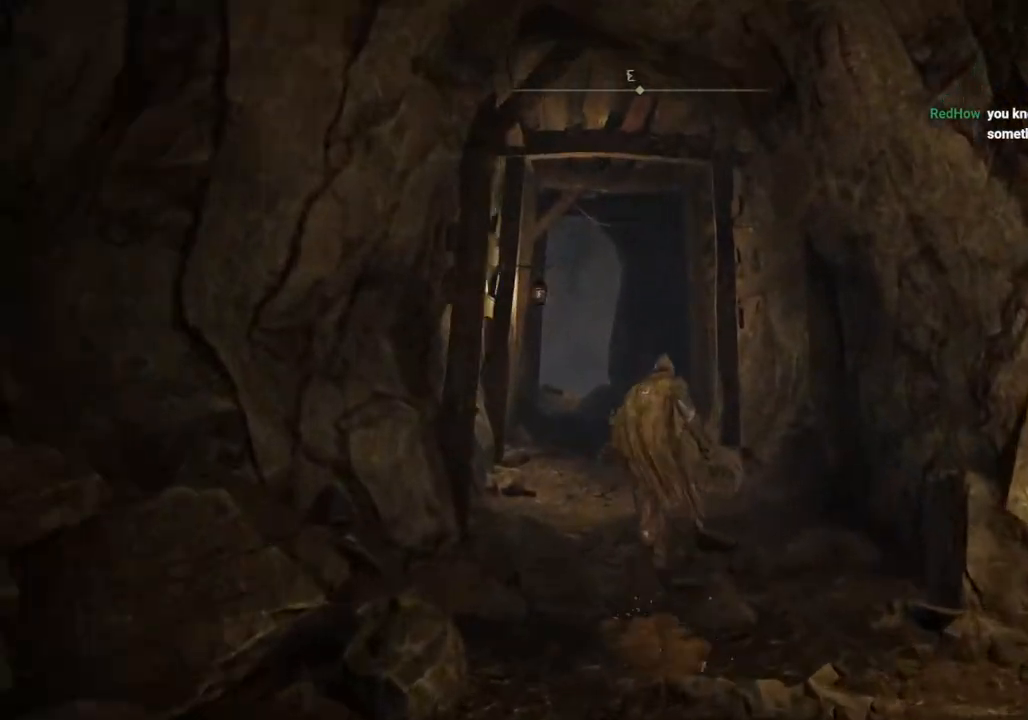
Gameplay with a controller (PlayStation layout); each line is a JSON object with the inputs held at the frame after it. "events" lists button and stick changes between this image and that frame as [ms after this image, input, new state], when the widget could be followed in between.
{"buttons": ["CIRCLE"], "left_stick": "up", "right_stick": "center", "events": []}
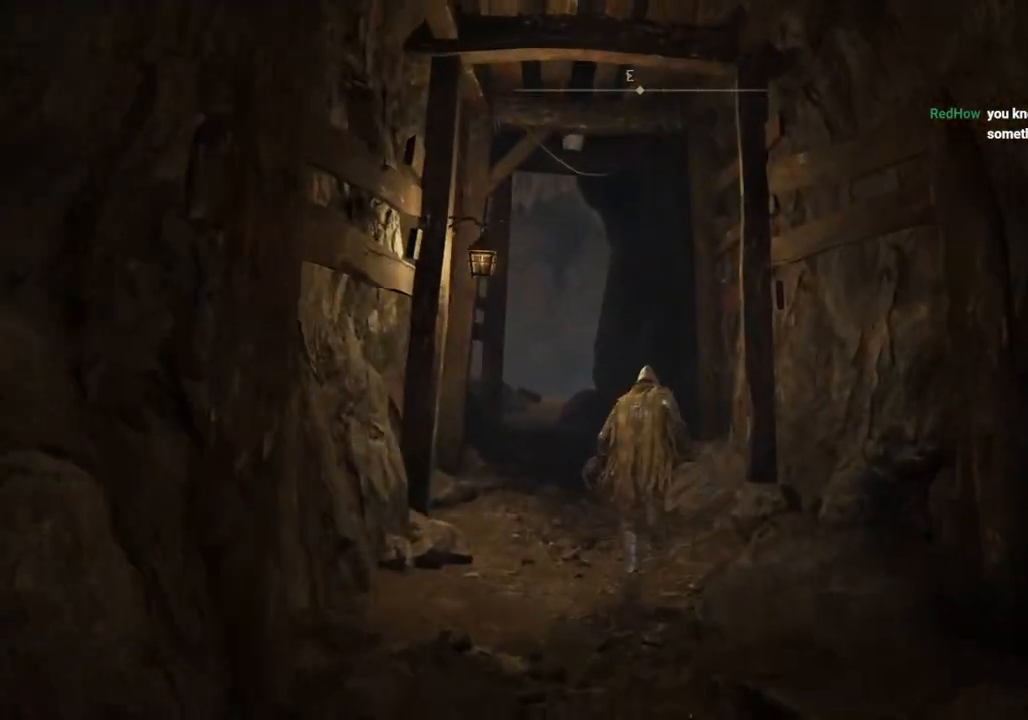
{"buttons": ["CIRCLE"], "left_stick": "up", "right_stick": "center", "events": []}
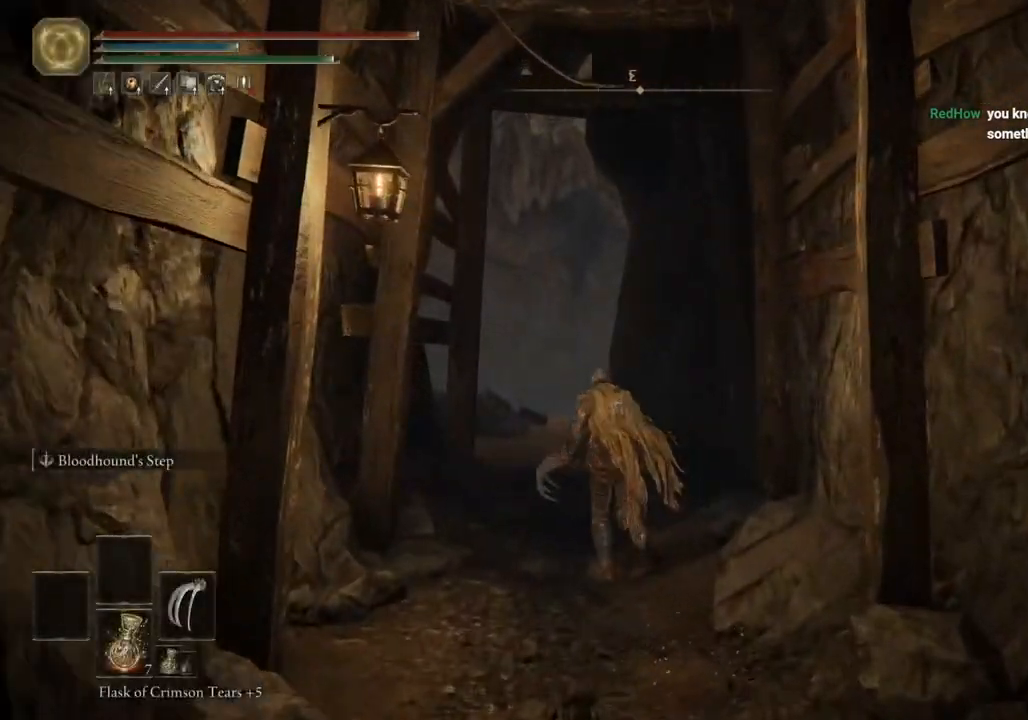
{"buttons": ["CIRCLE"], "left_stick": "up", "right_stick": "center", "events": []}
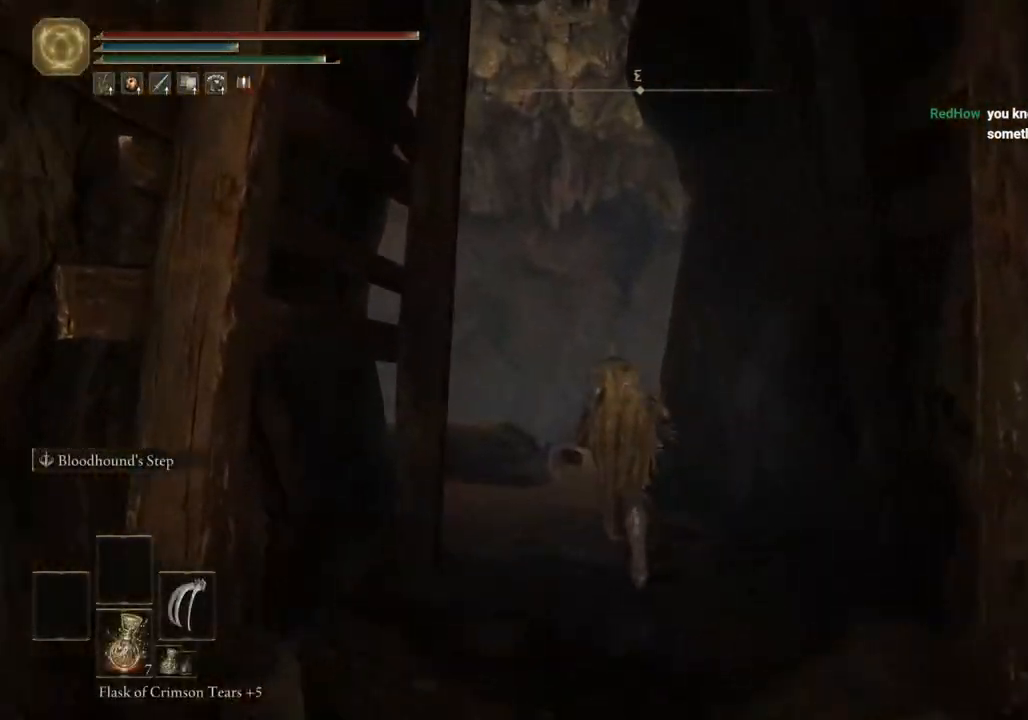
{"buttons": ["CIRCLE"], "left_stick": "up", "right_stick": "center", "events": []}
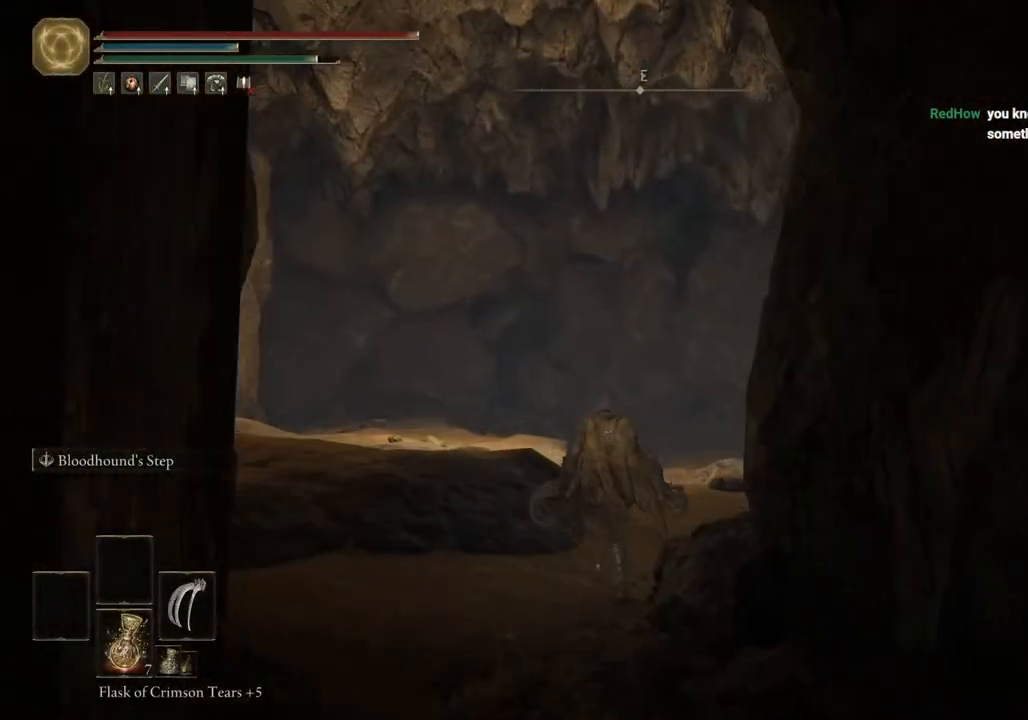
{"buttons": ["CIRCLE"], "left_stick": "up", "right_stick": "down", "events": [[150, "right_stick", "down"]]}
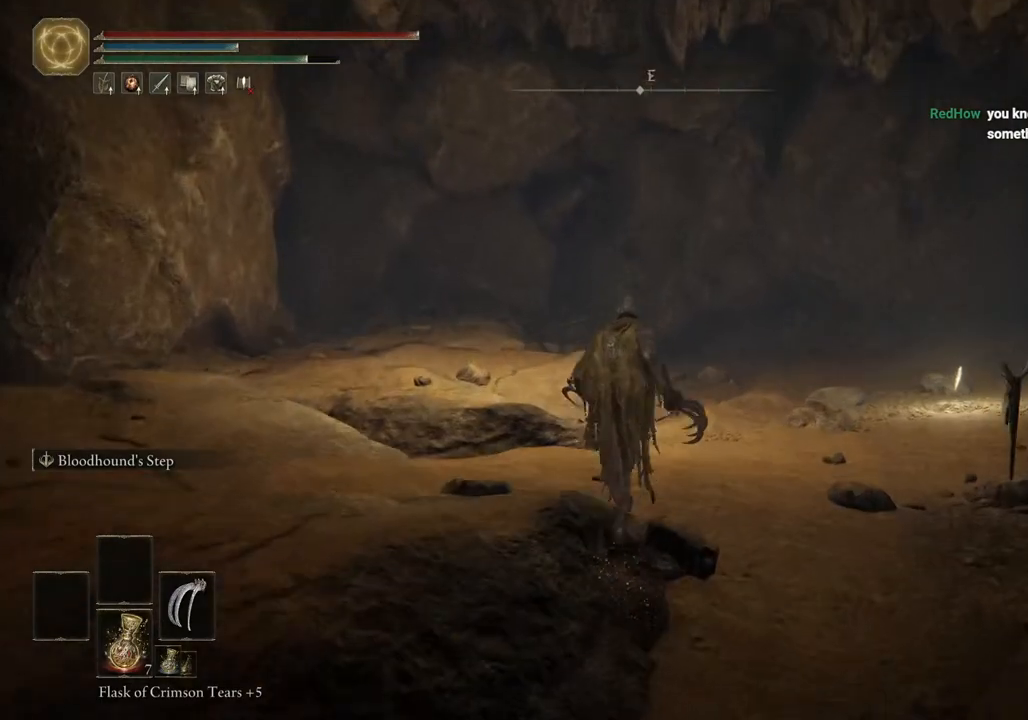
{"buttons": ["CIRCLE"], "left_stick": "up-right", "right_stick": "down-right", "events": [[150, "right_stick", "center"], [200, "left_stick", "up-right"], [400, "right_stick", "down-right"]]}
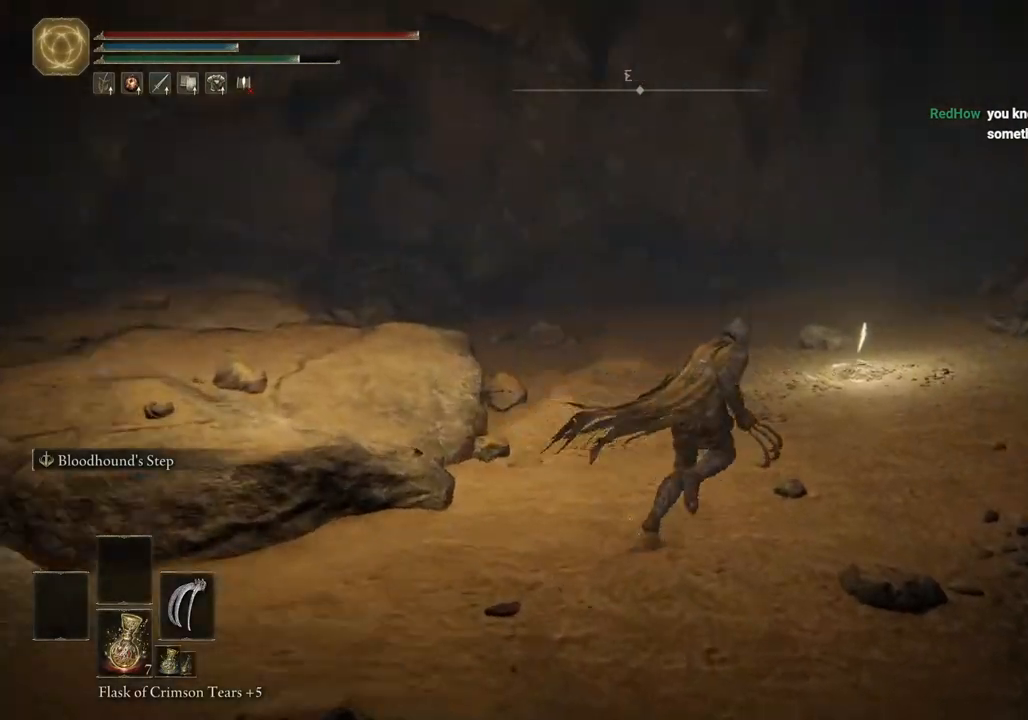
{"buttons": ["CIRCLE"], "left_stick": "up", "right_stick": "center", "events": [[167, "right_stick", "right"], [267, "right_stick", "center"], [283, "left_stick", "up"]]}
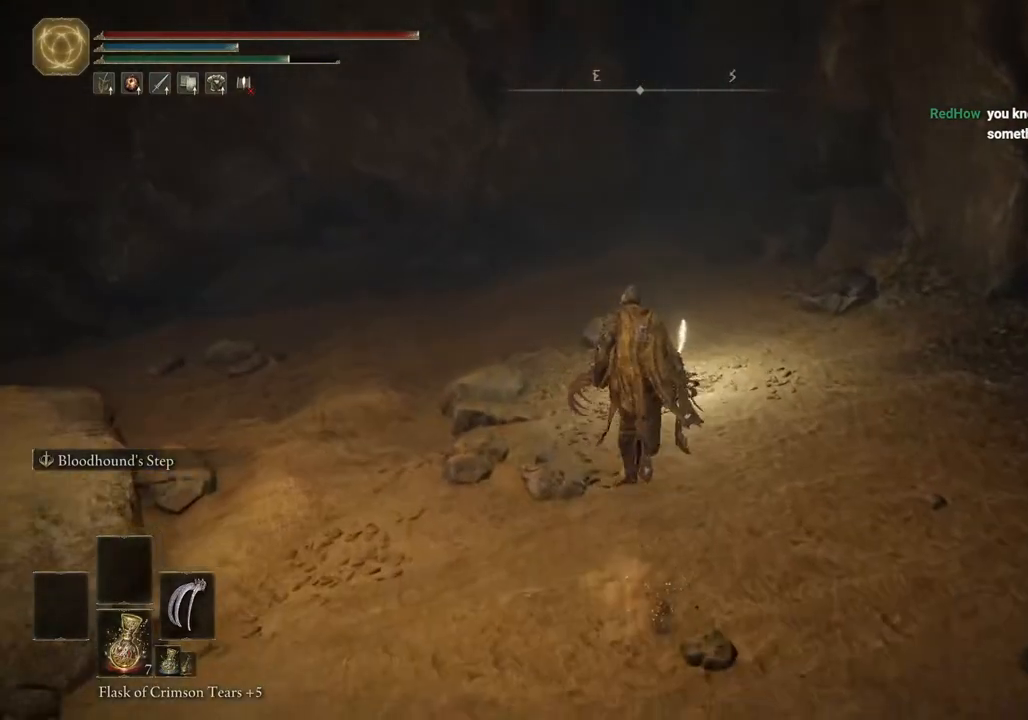
{"buttons": ["CIRCLE", "TRIANGLE"], "left_stick": "up", "right_stick": "center", "events": [[83, "TRIANGLE", "down"], [183, "TRIANGLE", "up"], [267, "TRIANGLE", "down"], [350, "TRIANGLE", "up"], [433, "TRIANGLE", "down"]]}
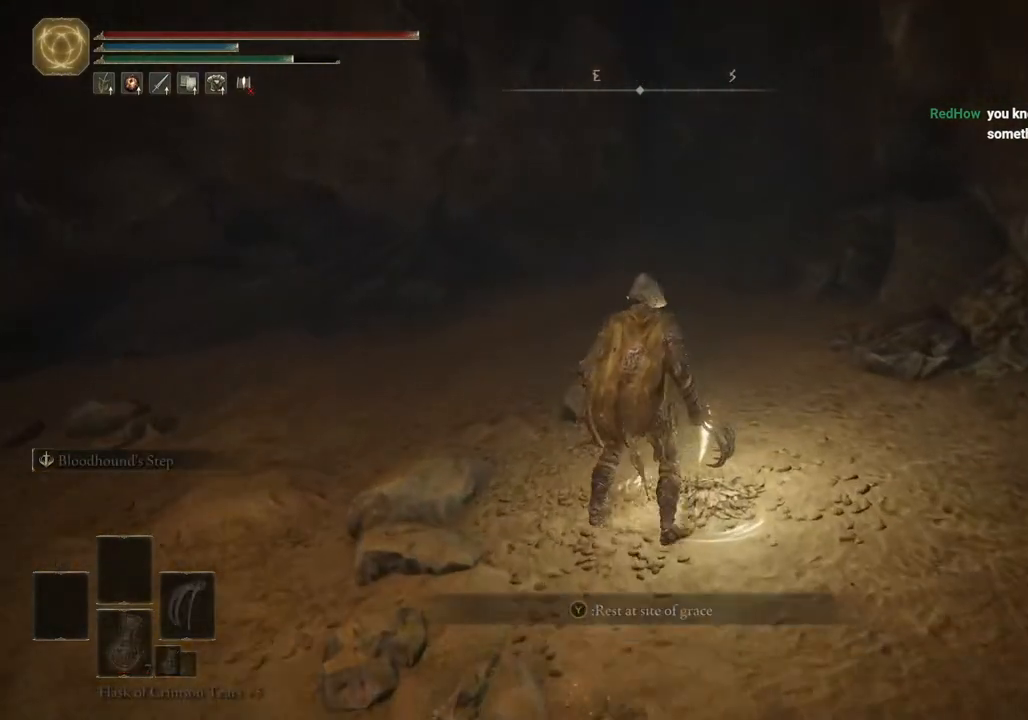
{"buttons": [], "left_stick": "center", "right_stick": "center", "events": [[33, "TRIANGLE", "up"], [50, "CIRCLE", "up"], [50, "left_stick", "center"]]}
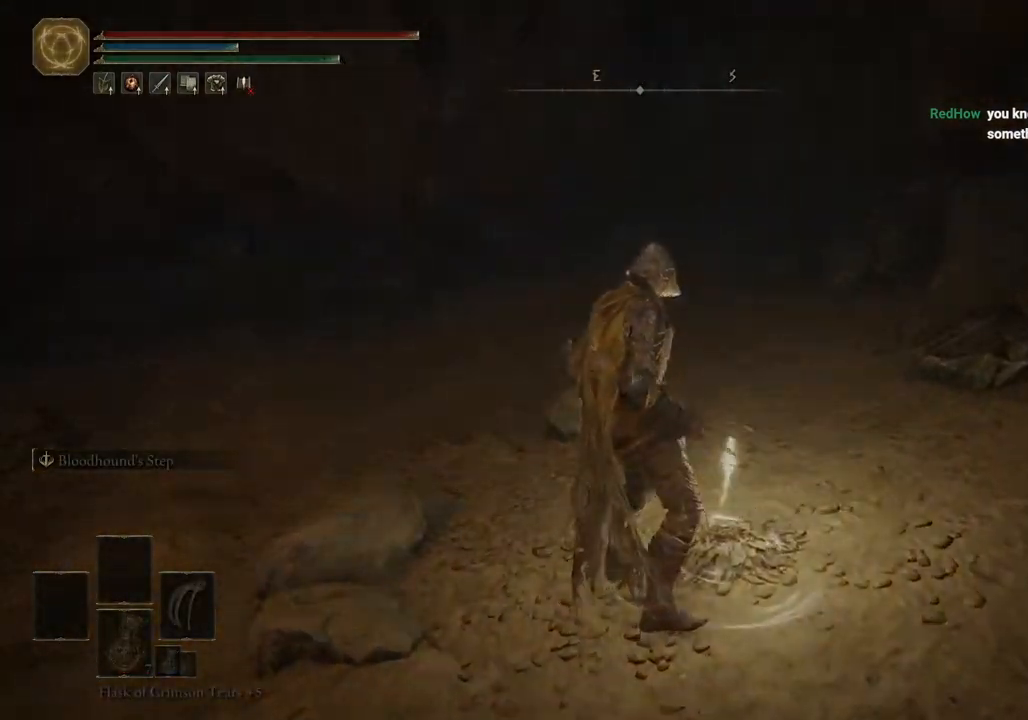
{"buttons": [], "left_stick": "center", "right_stick": "center", "events": []}
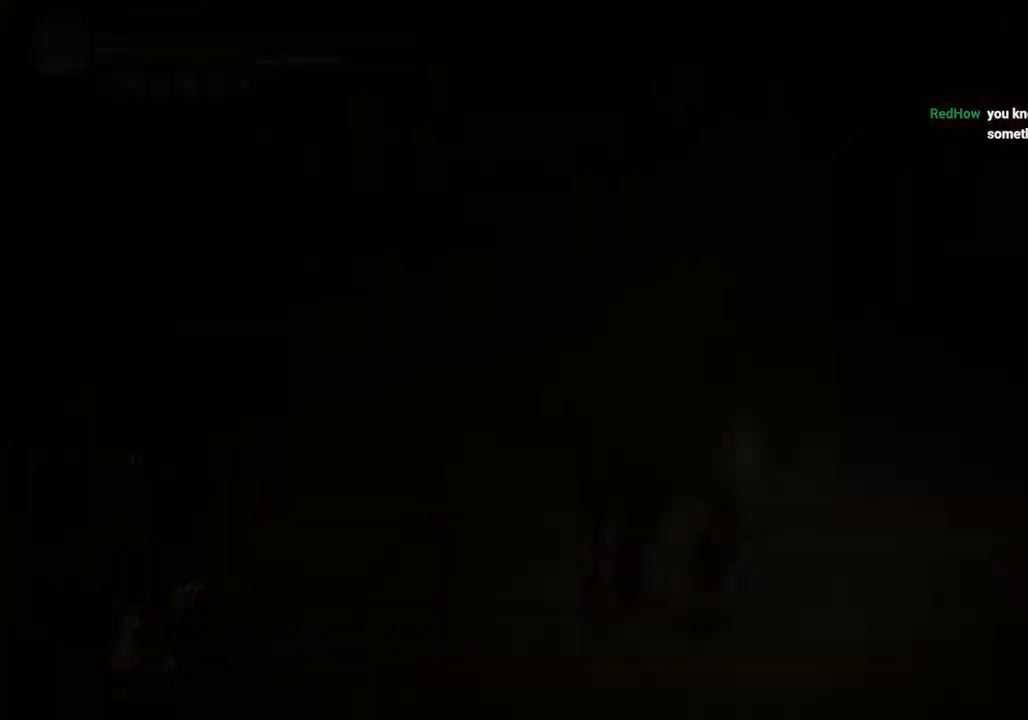
{"buttons": [], "left_stick": "center", "right_stick": "center", "events": []}
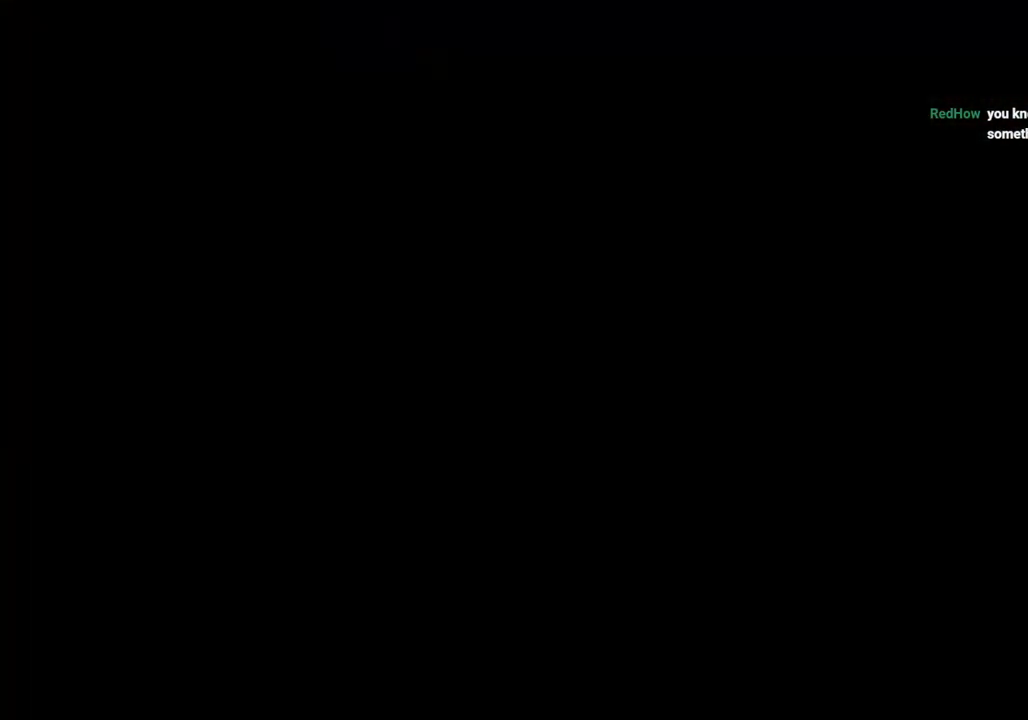
{"buttons": [], "left_stick": "center", "right_stick": "center", "events": []}
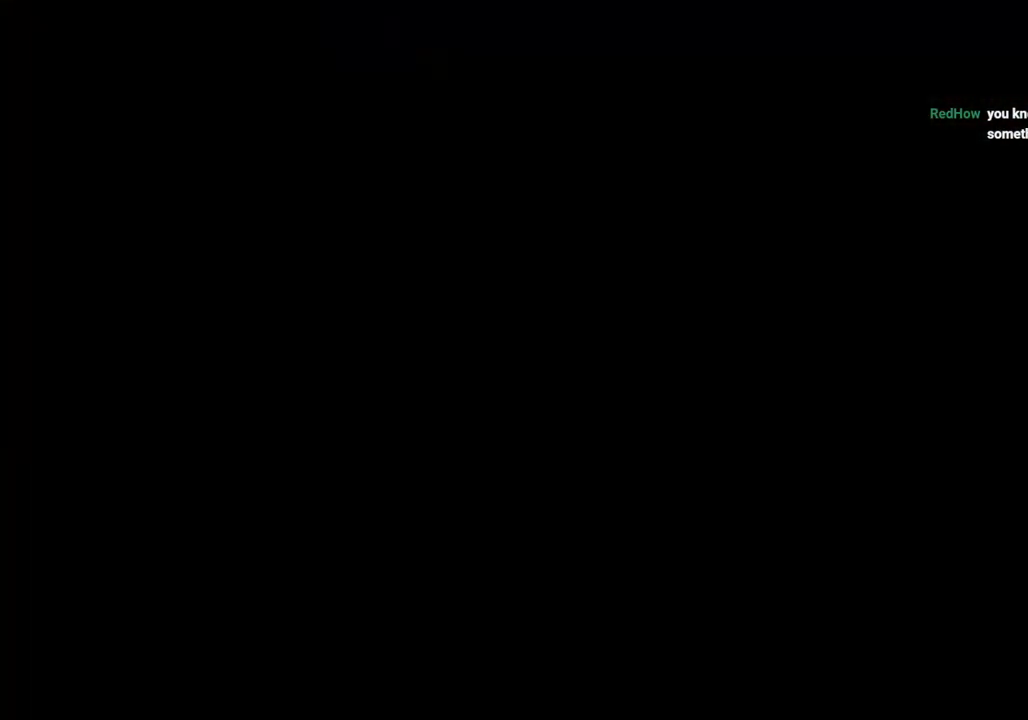
{"buttons": [], "left_stick": "center", "right_stick": "center", "events": []}
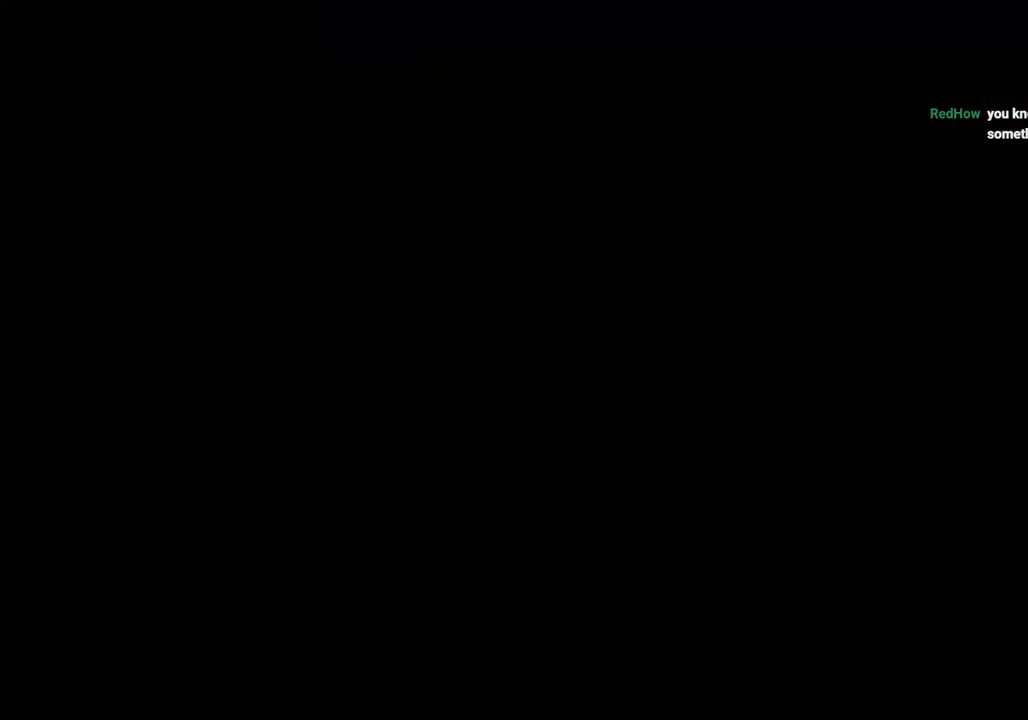
{"buttons": [], "left_stick": "center", "right_stick": "center", "events": []}
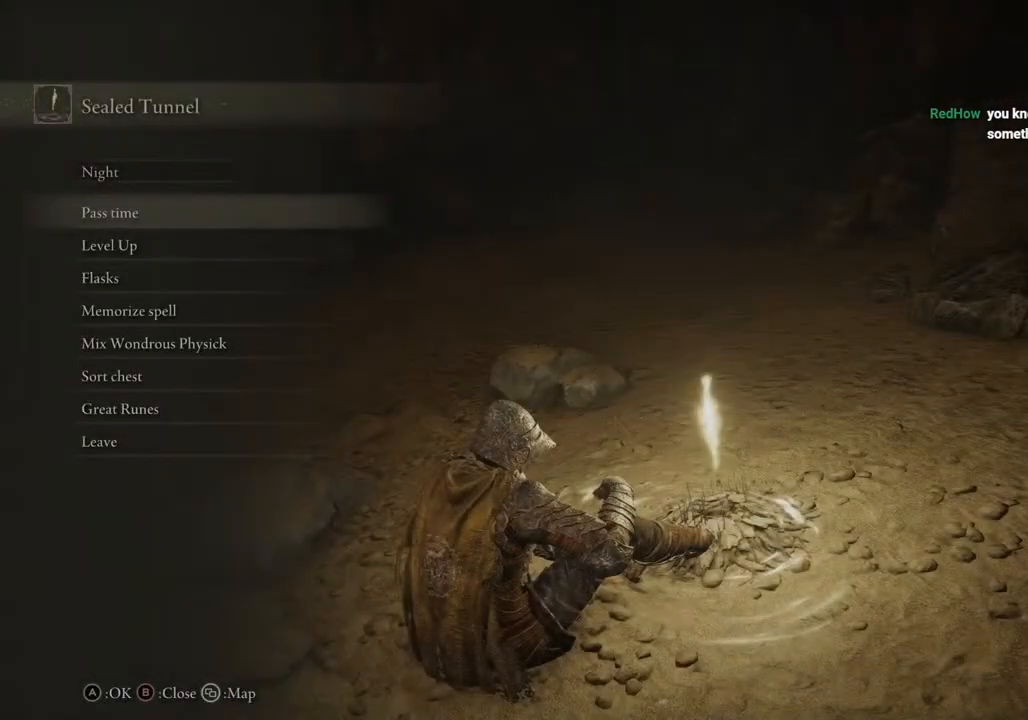
{"buttons": [], "left_stick": "center", "right_stick": "center", "events": []}
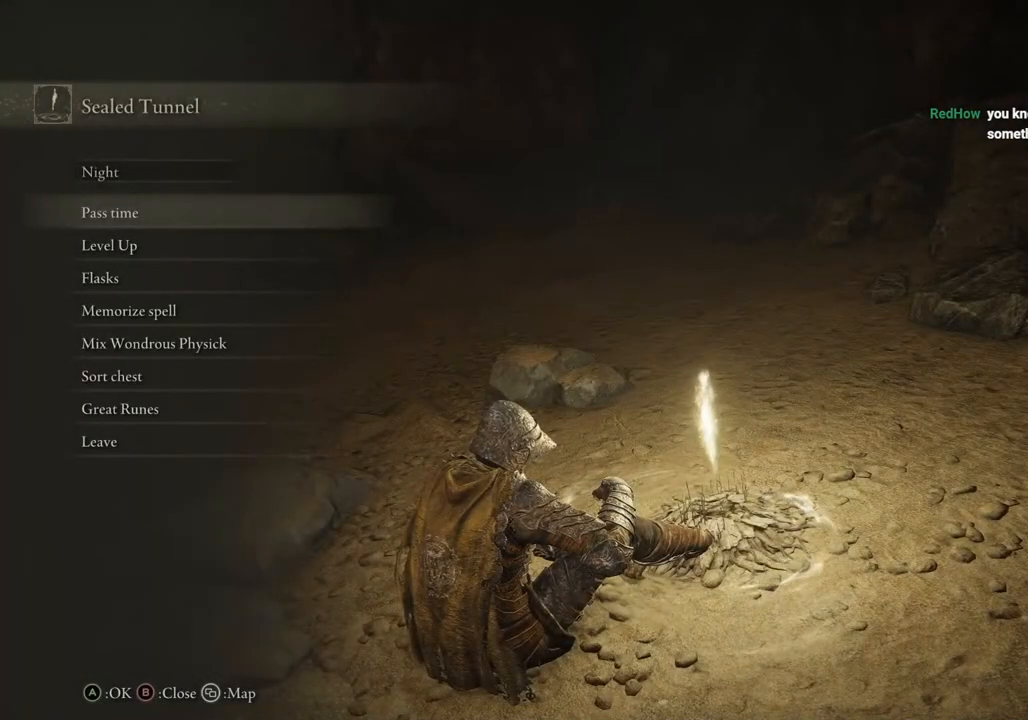
{"buttons": [], "left_stick": "center", "right_stick": "center", "events": []}
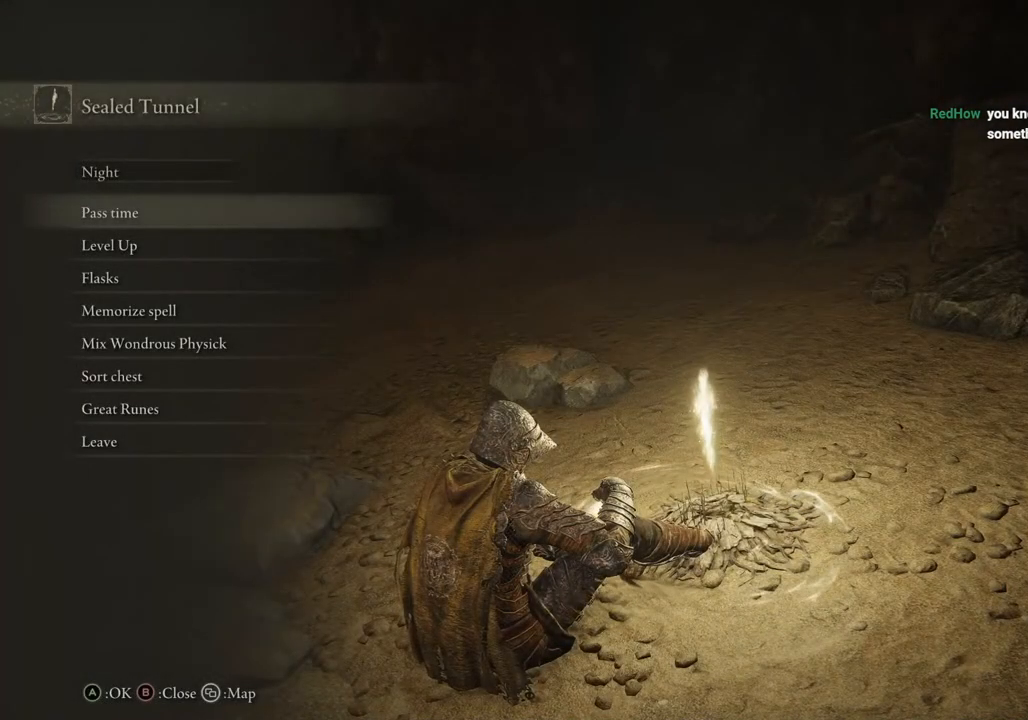
{"buttons": [], "left_stick": "center", "right_stick": "center", "events": []}
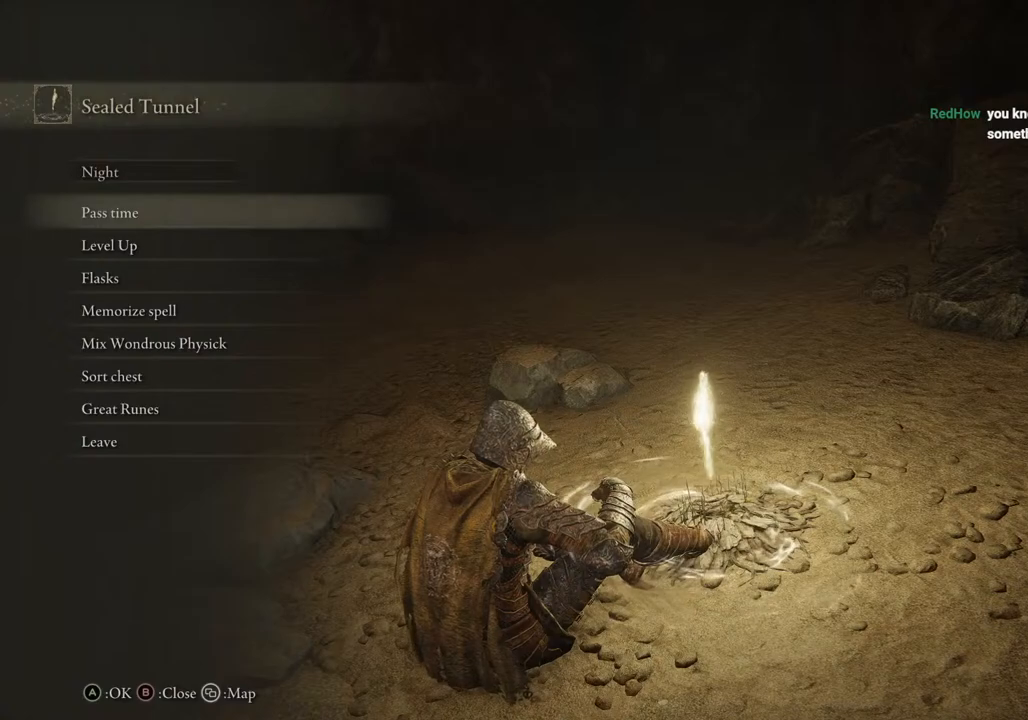
{"buttons": [], "left_stick": "center", "right_stick": "center", "events": []}
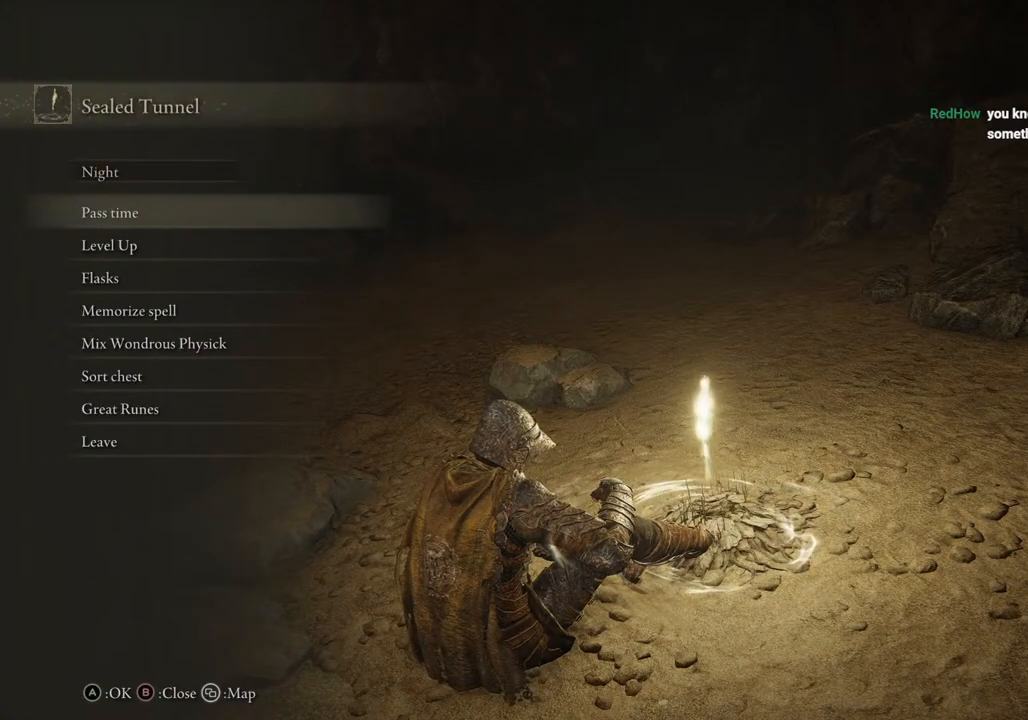
{"buttons": [], "left_stick": "center", "right_stick": "center", "events": []}
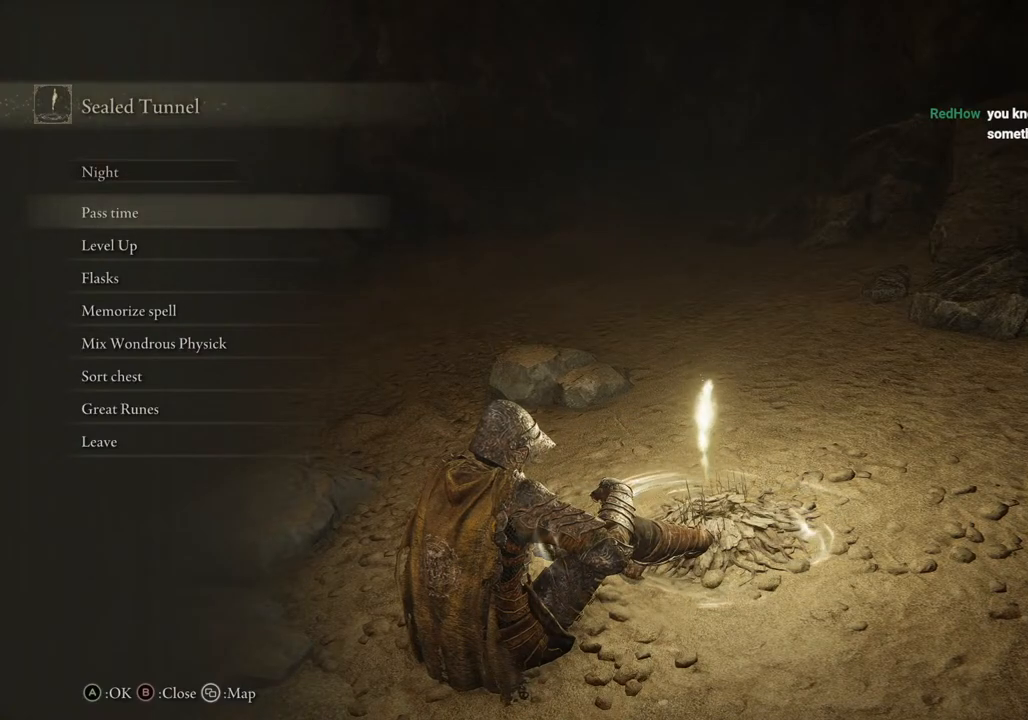
{"buttons": [], "left_stick": "center", "right_stick": "center", "events": [[217, "DPAD_DOWN", "down"], [350, "DPAD_DOWN", "up"], [367, "CROSS", "down"], [467, "CROSS", "up"]]}
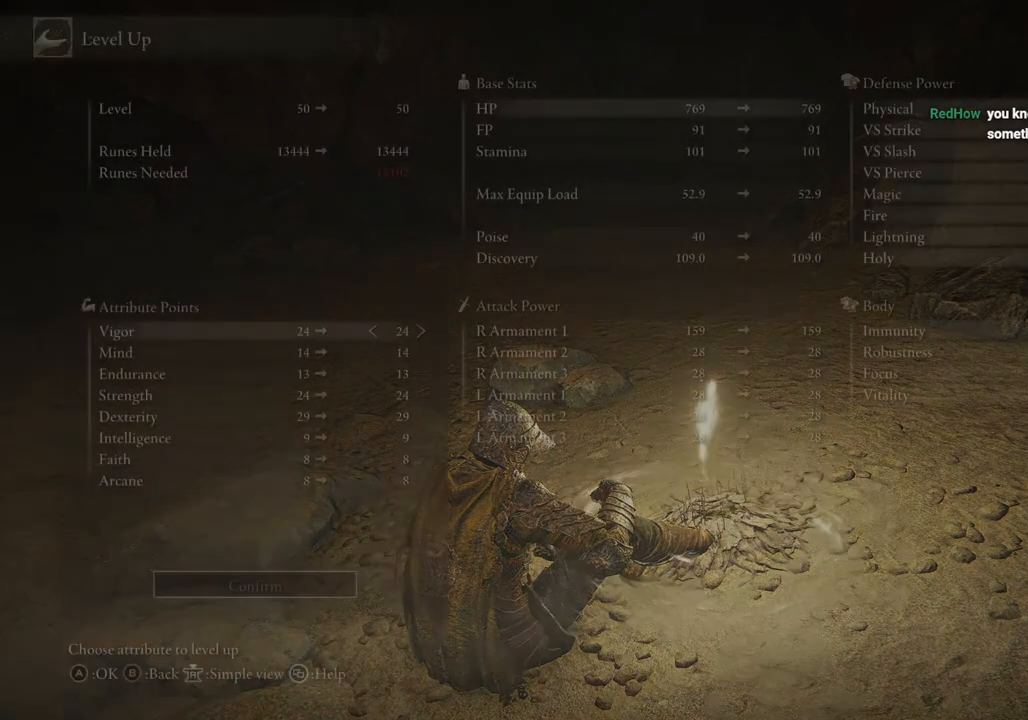
{"buttons": [], "left_stick": "center", "right_stick": "center", "events": [[383, "CIRCLE", "down"], [467, "CIRCLE", "up"]]}
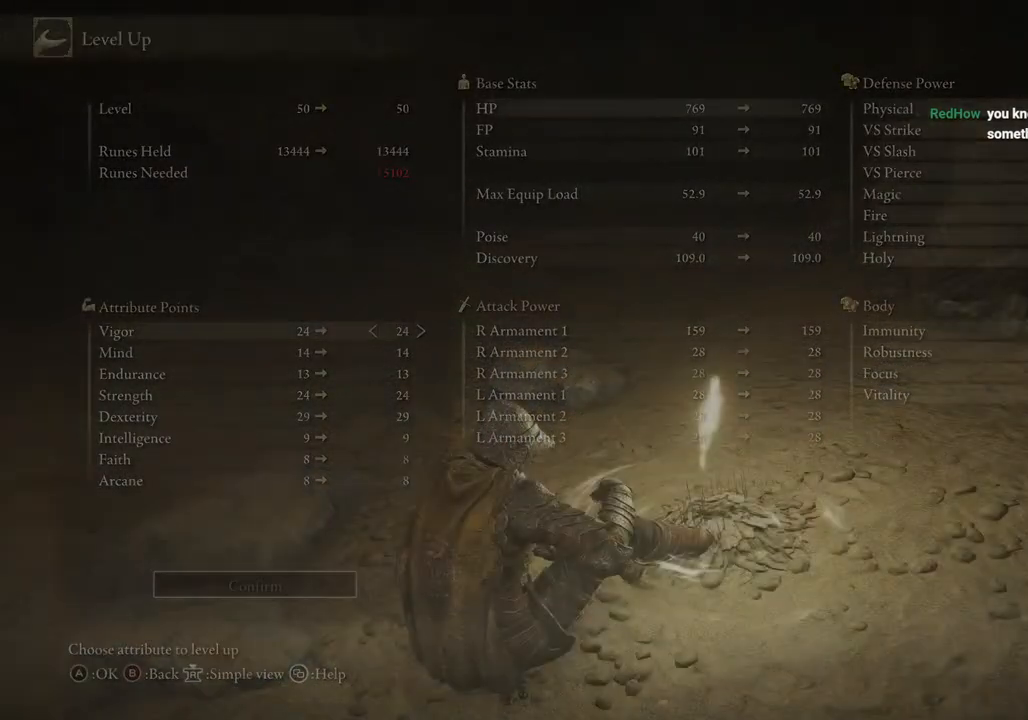
{"buttons": ["CIRCLE"], "left_stick": "center", "right_stick": "center", "events": [[467, "CIRCLE", "down"]]}
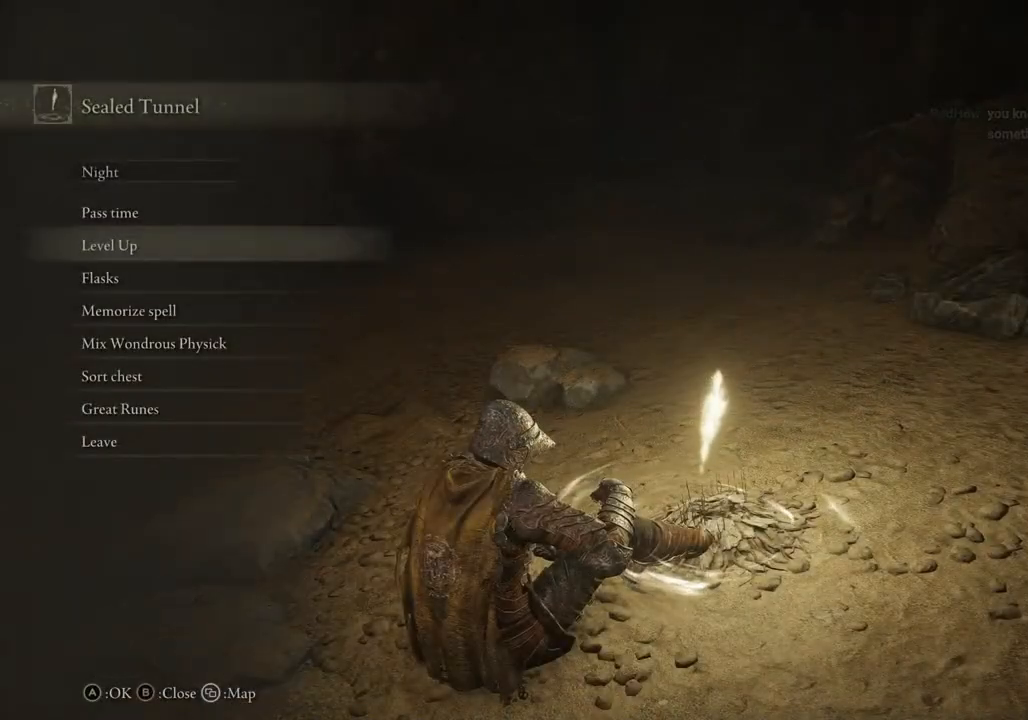
{"buttons": [], "left_stick": "center", "right_stick": "center", "events": [[67, "CIRCLE", "up"]]}
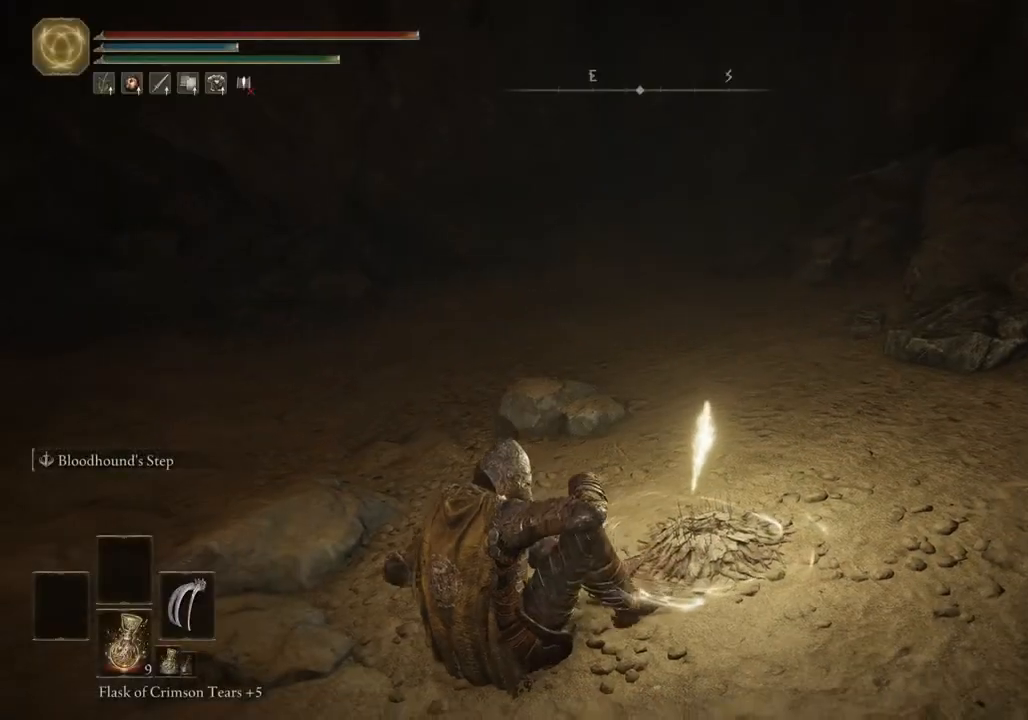
{"buttons": [], "left_stick": "center", "right_stick": "center", "events": [[217, "DPAD_DOWN", "down"], [333, "DPAD_DOWN", "up"]]}
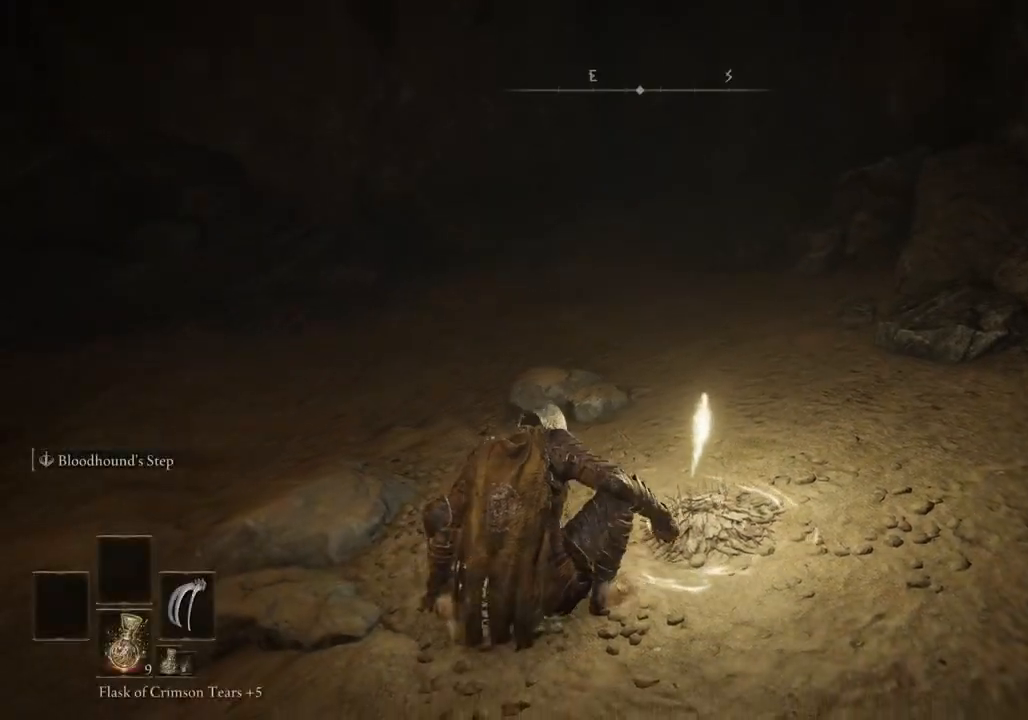
{"buttons": ["DPAD_DOWN"], "left_stick": "center", "right_stick": "center", "events": [[450, "DPAD_DOWN", "down"]]}
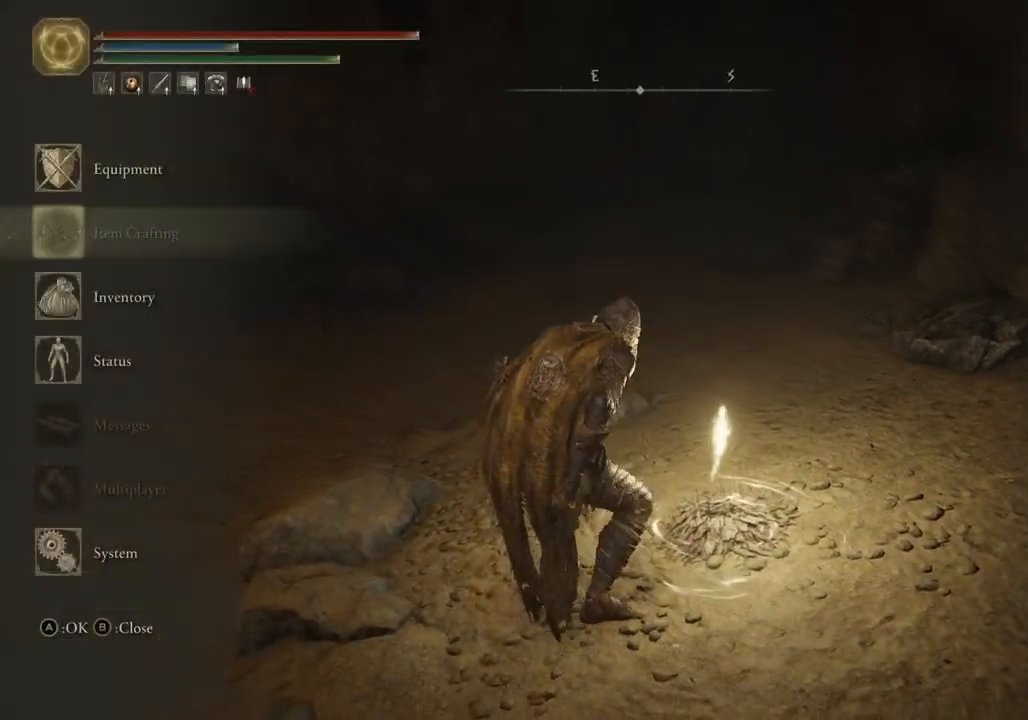
{"buttons": [], "left_stick": "center", "right_stick": "center", "events": [[50, "DPAD_DOWN", "up"], [117, "DPAD_DOWN", "down"], [183, "CROSS", "down"], [233, "DPAD_DOWN", "up"], [317, "CROSS", "up"], [383, "DPAD_UP", "down"], [500, "DPAD_UP", "up"]]}
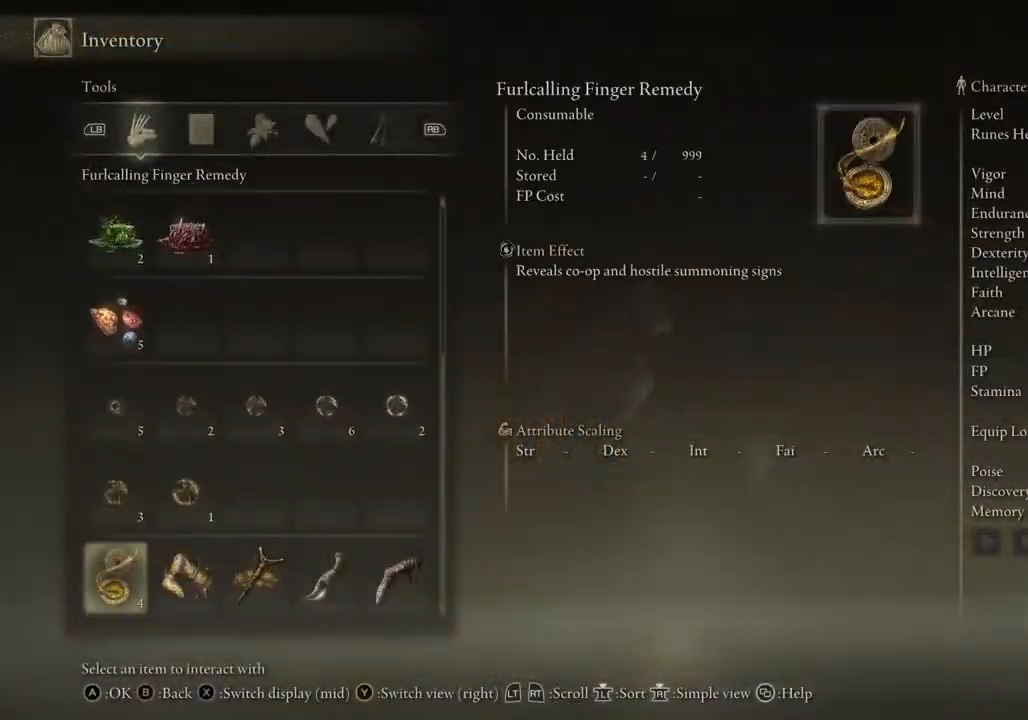
{"buttons": ["DPAD_UP"], "left_stick": "center", "right_stick": "center", "events": [[117, "DPAD_RIGHT", "down"], [383, "DPAD_RIGHT", "up"], [383, "DPAD_UP", "down"]]}